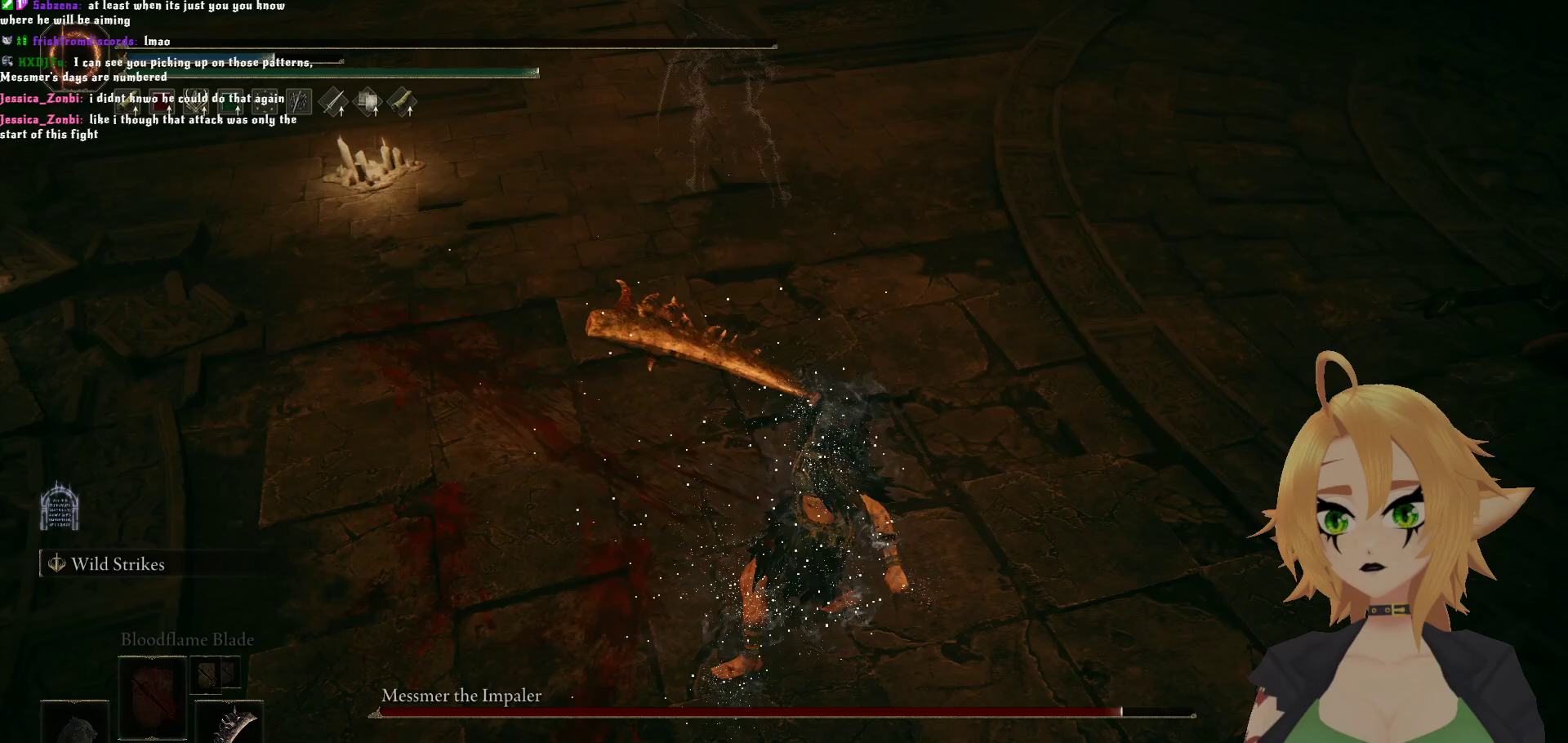
Gameplay with a controller (Xbox layout); each line is a JSON object with the inputs held at the frame after it. "events" lists button and stick changes between this image and that frame as [ms after this image, input, new state], when the widget could be followed in between.
{"buttons": [], "left_stick": "center", "right_stick": "center", "events": []}
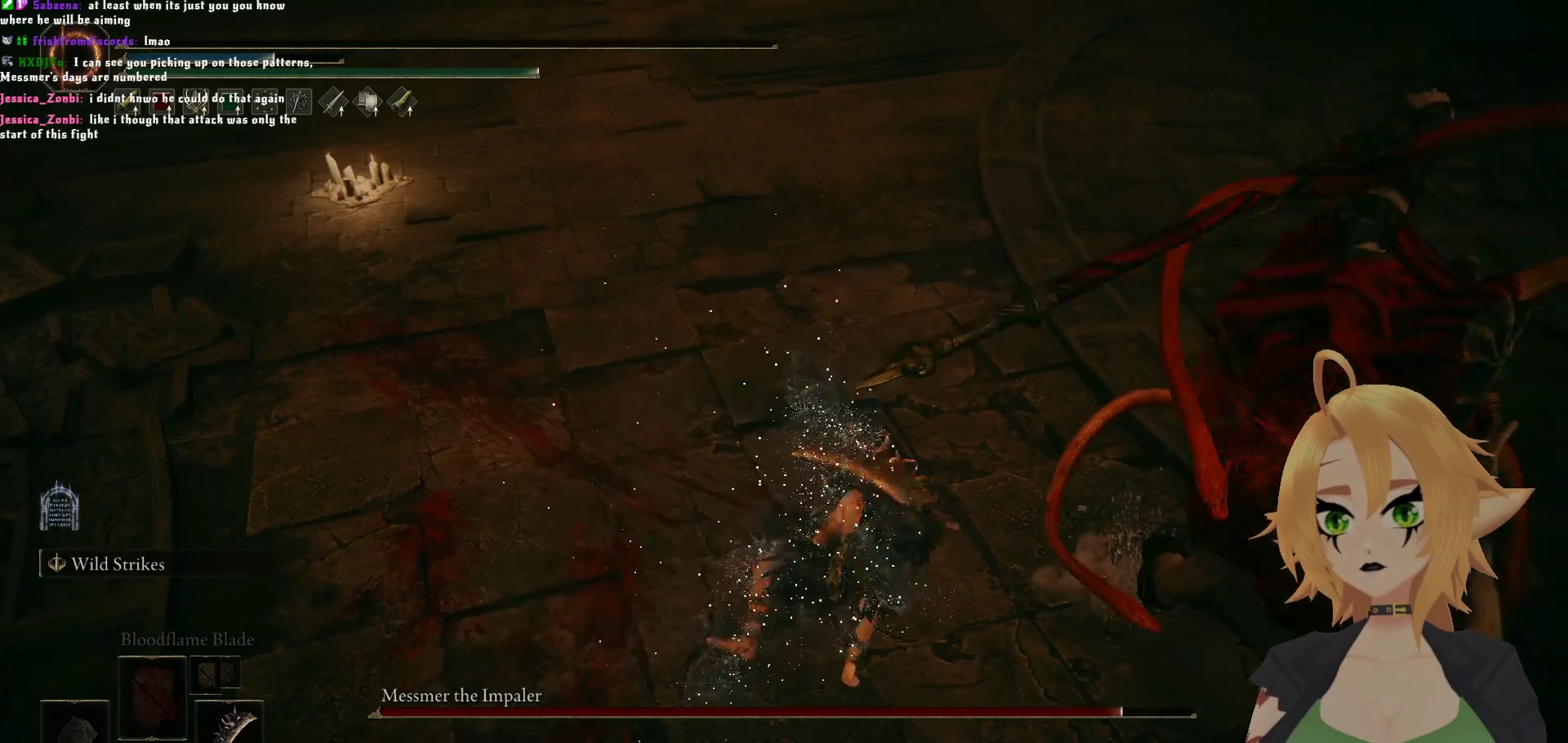
{"buttons": [], "left_stick": "center", "right_stick": "center", "events": []}
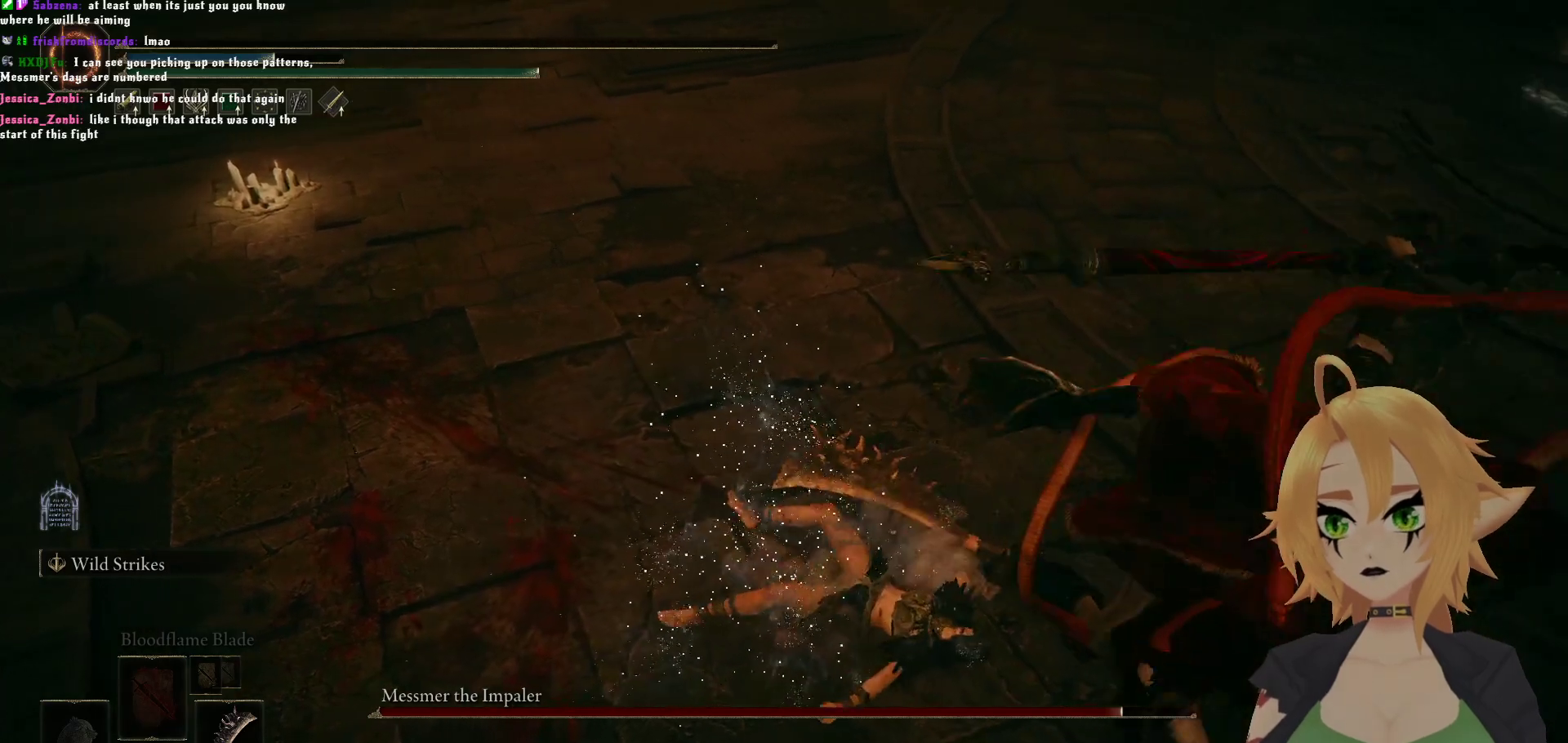
{"buttons": [], "left_stick": "center", "right_stick": "center", "events": []}
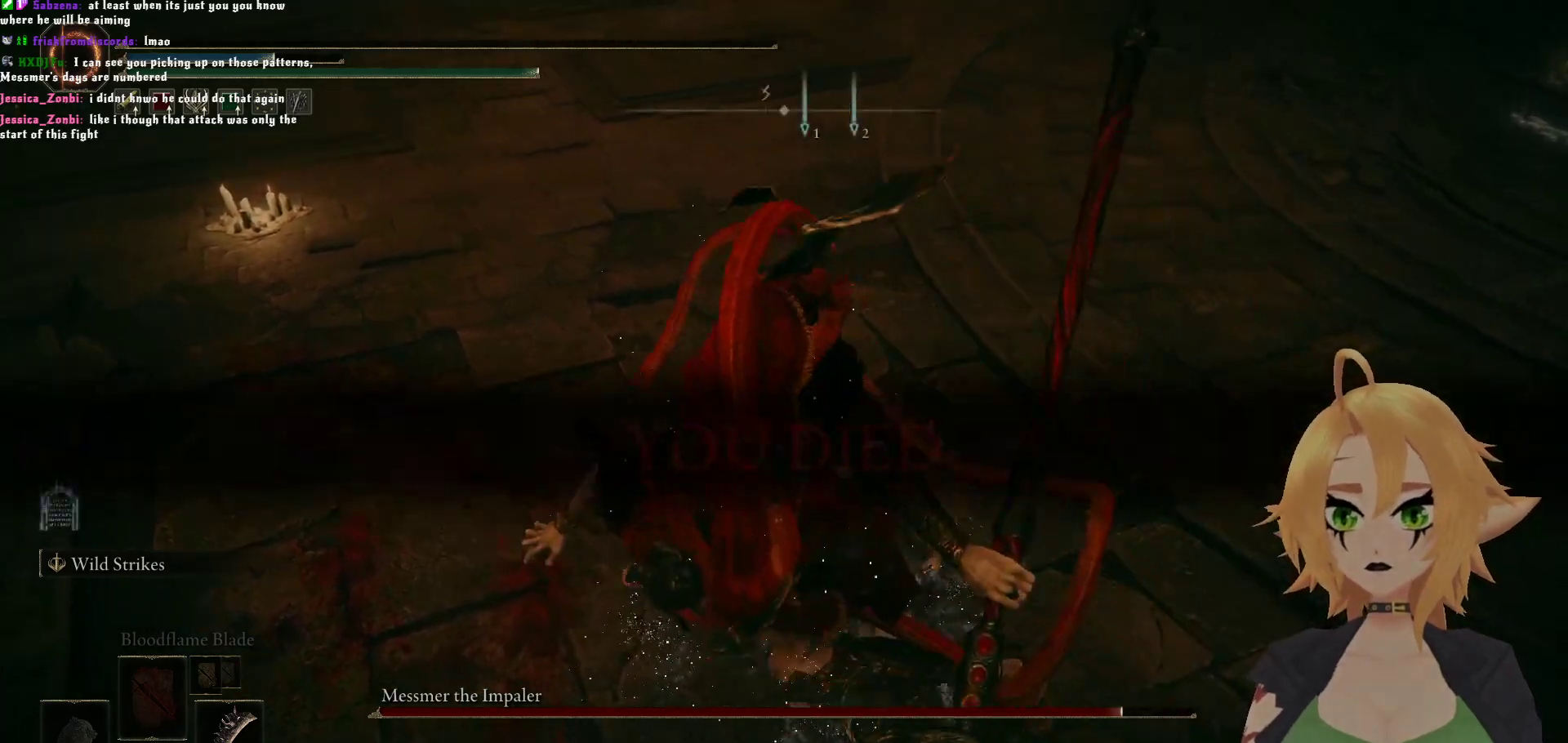
{"buttons": [], "left_stick": "center", "right_stick": "center", "events": []}
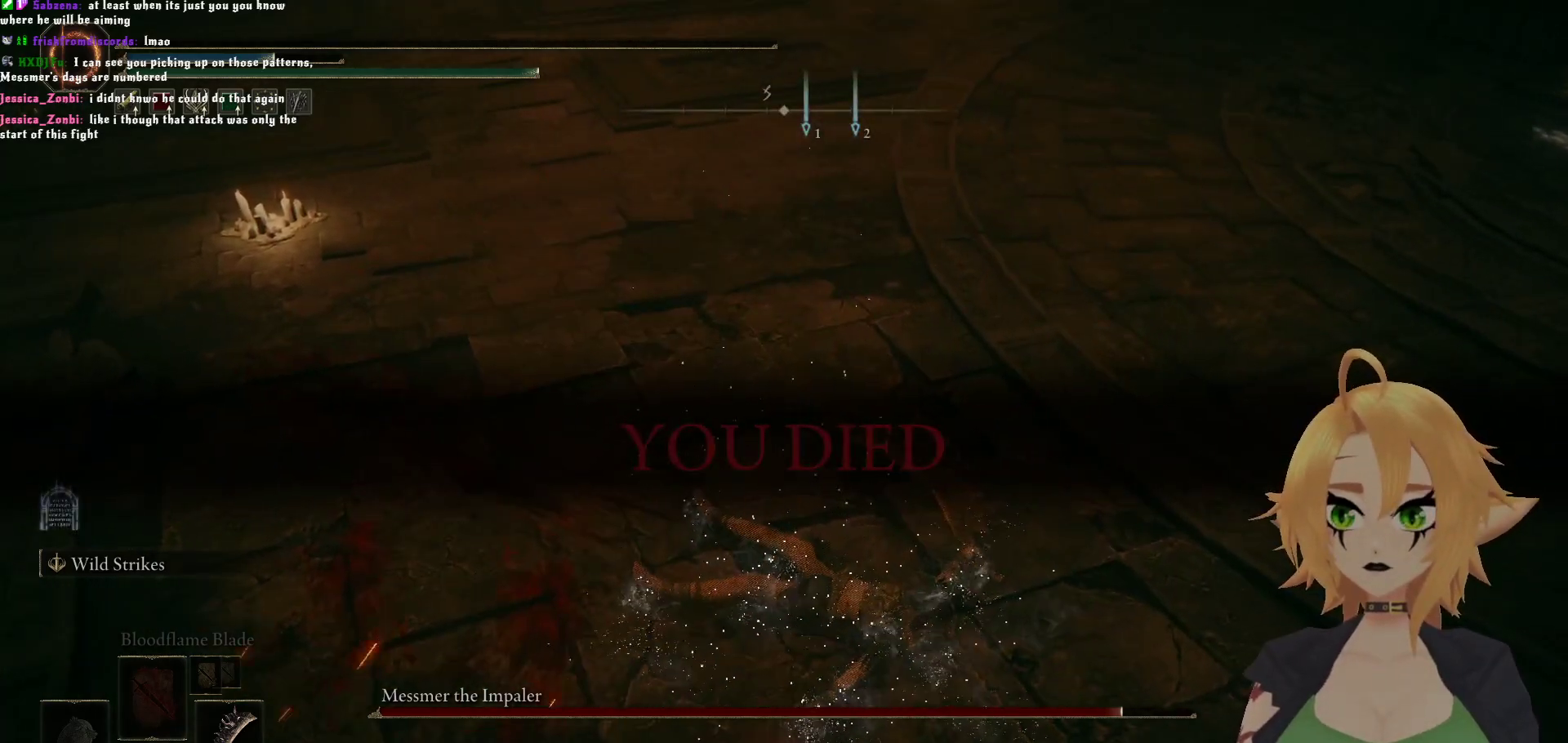
{"buttons": ["A"], "left_stick": "center", "right_stick": "center", "events": [[317, "A", "down"]]}
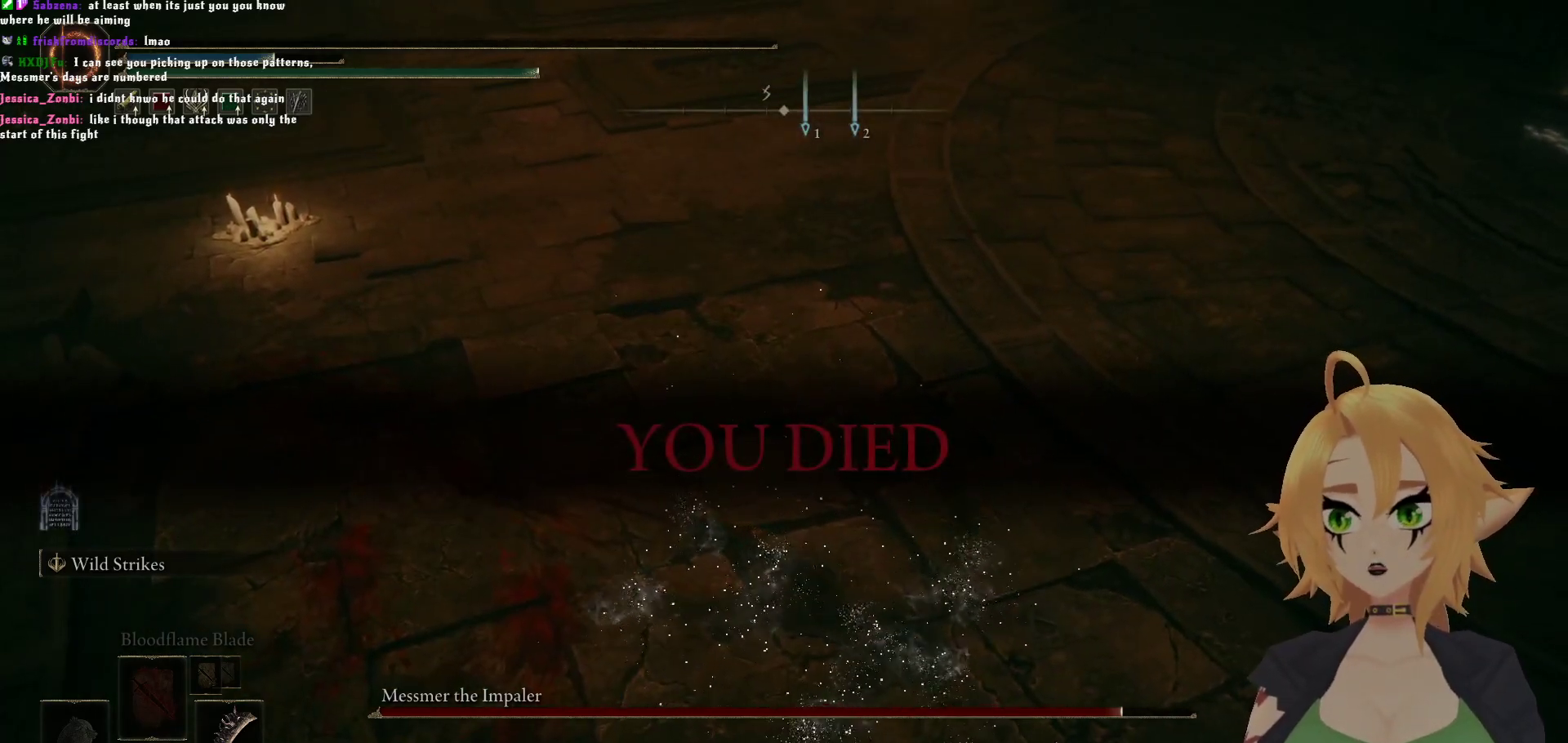
{"buttons": [], "left_stick": "center", "right_stick": "center", "events": [[17, "A", "up"], [267, "A", "down"], [400, "A", "up"]]}
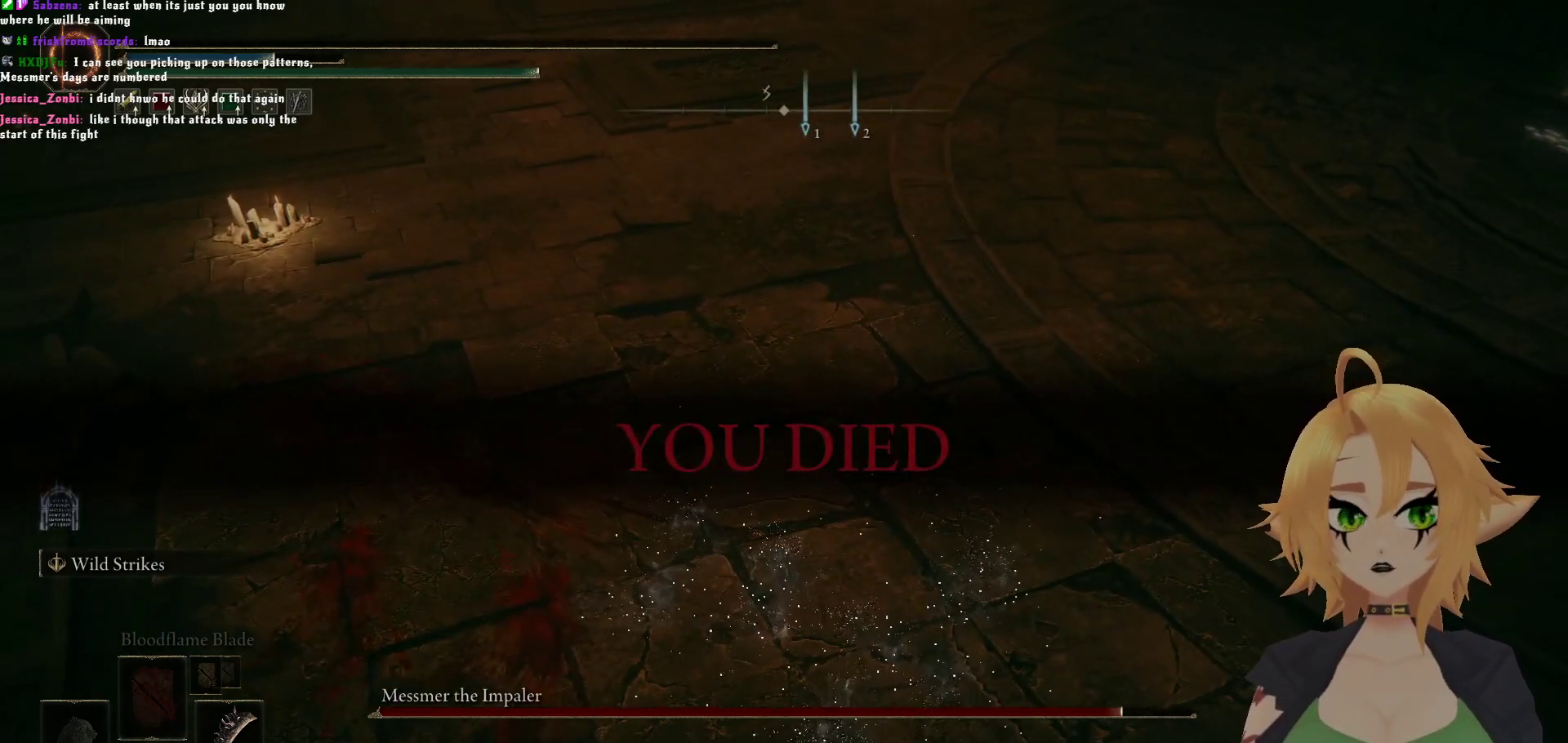
{"buttons": [], "left_stick": "center", "right_stick": "center", "events": [[117, "A", "down"], [267, "A", "up"]]}
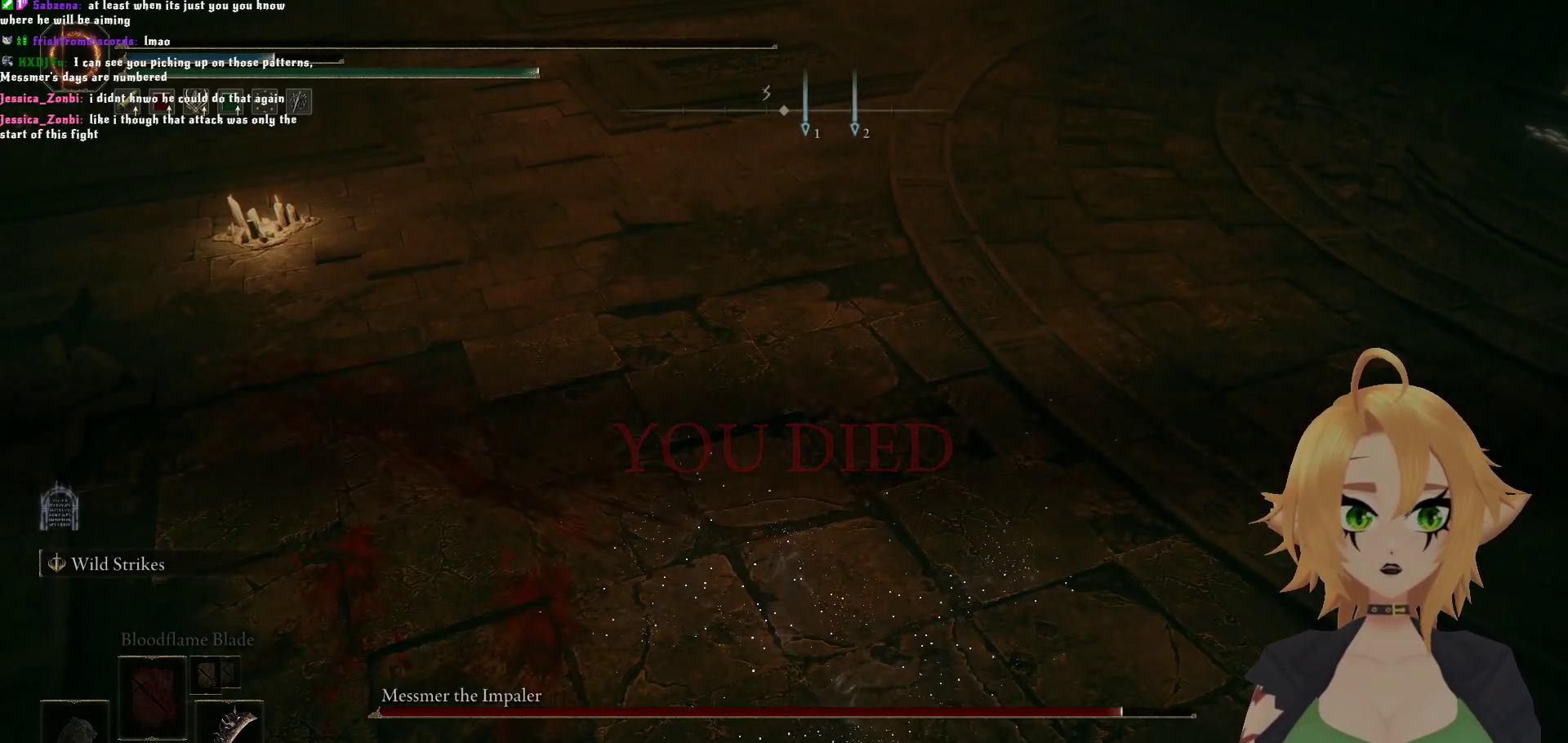
{"buttons": [], "left_stick": "center", "right_stick": "center", "events": [[67, "A", "down"], [200, "A", "up"]]}
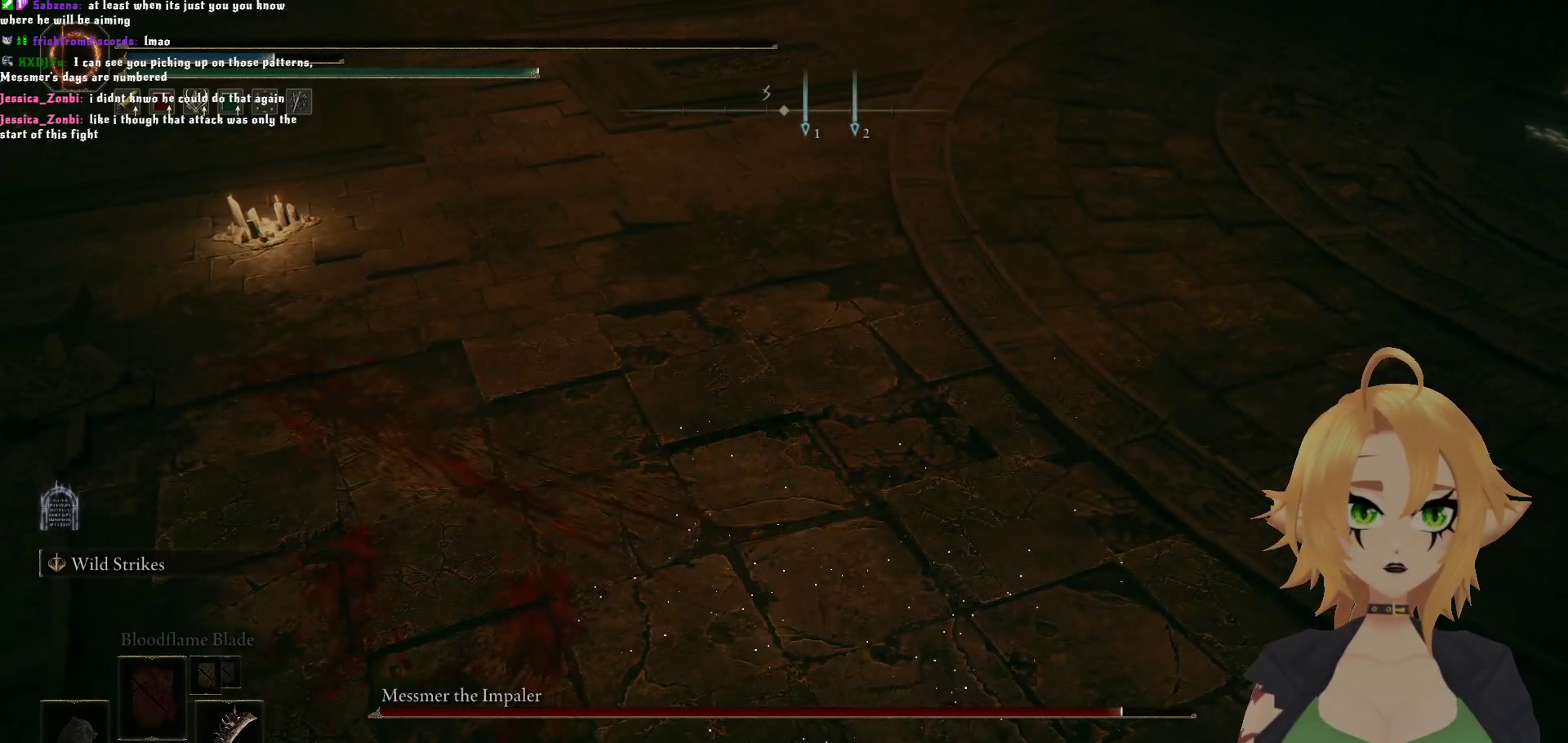
{"buttons": [], "left_stick": "center", "right_stick": "center", "events": []}
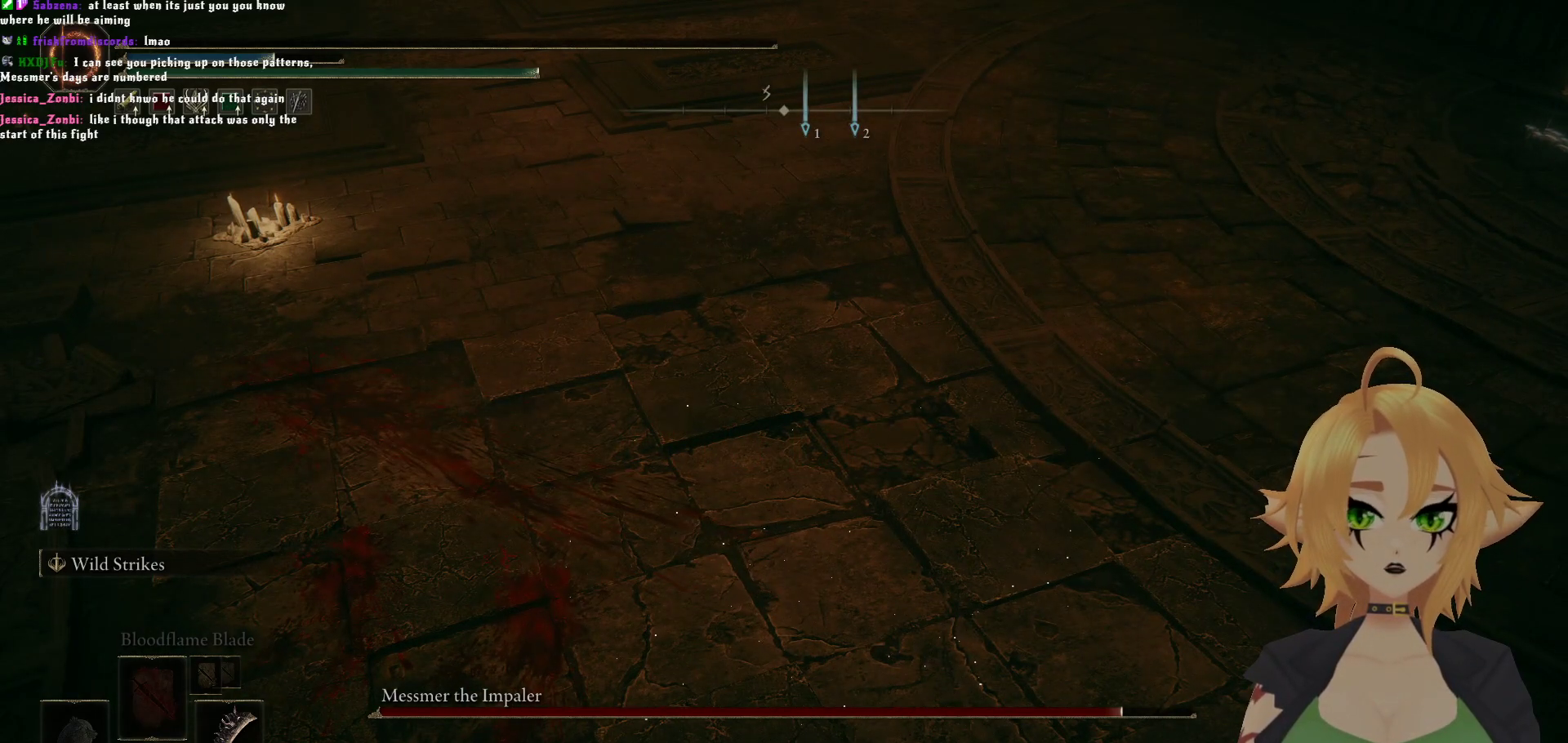
{"buttons": [], "left_stick": "center", "right_stick": "center", "events": []}
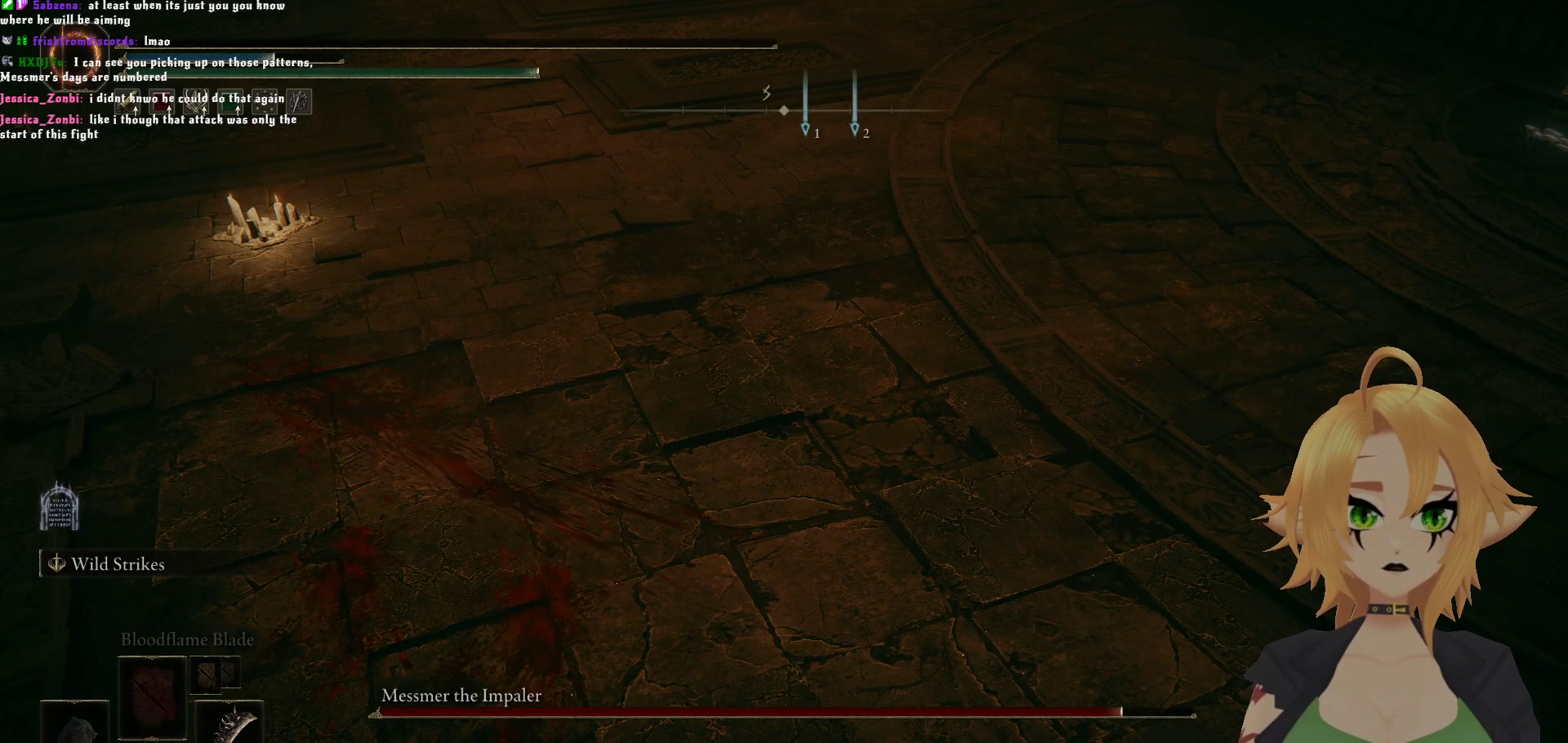
{"buttons": [], "left_stick": "center", "right_stick": "center", "events": []}
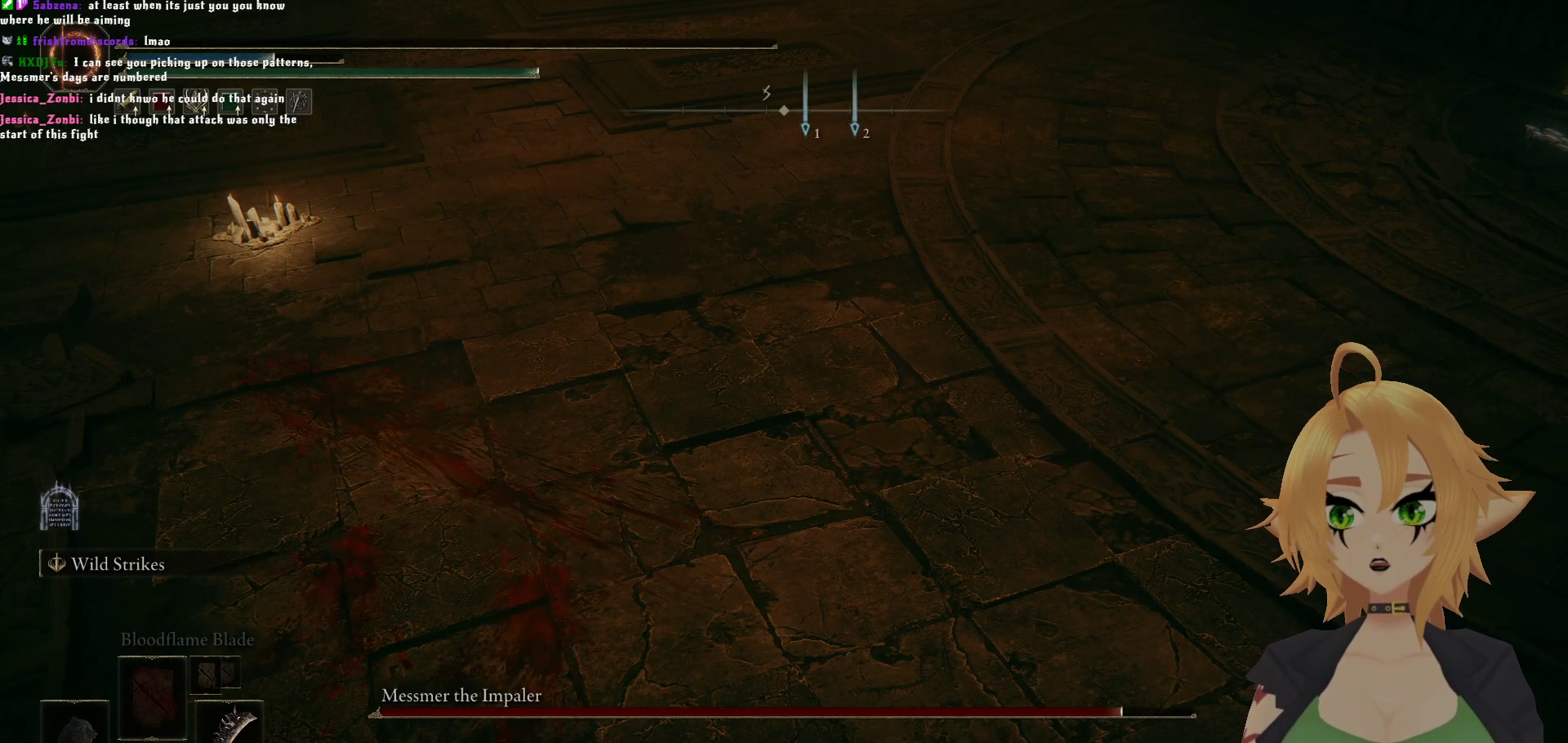
{"buttons": [], "left_stick": "center", "right_stick": "center", "events": []}
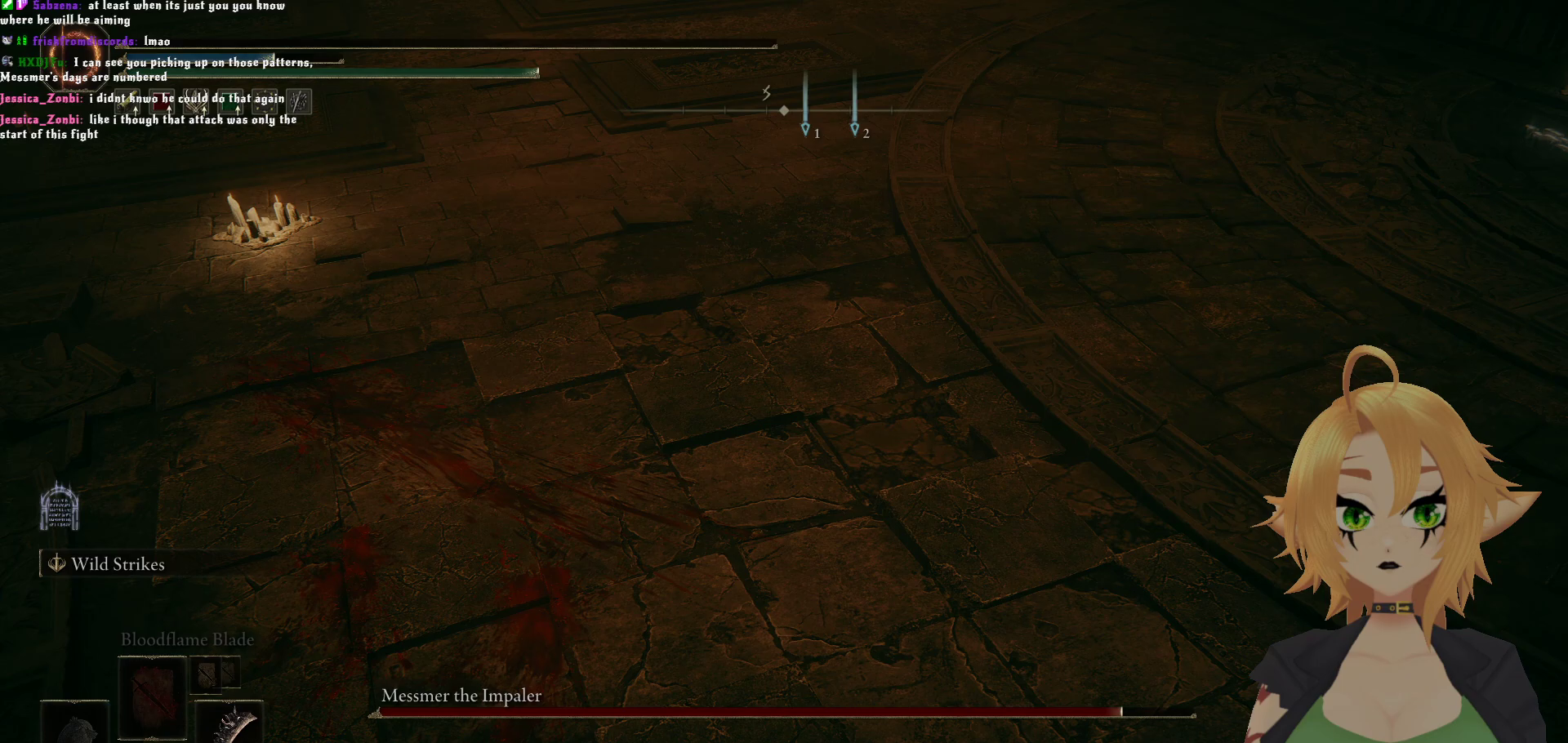
{"buttons": [], "left_stick": "center", "right_stick": "center", "events": []}
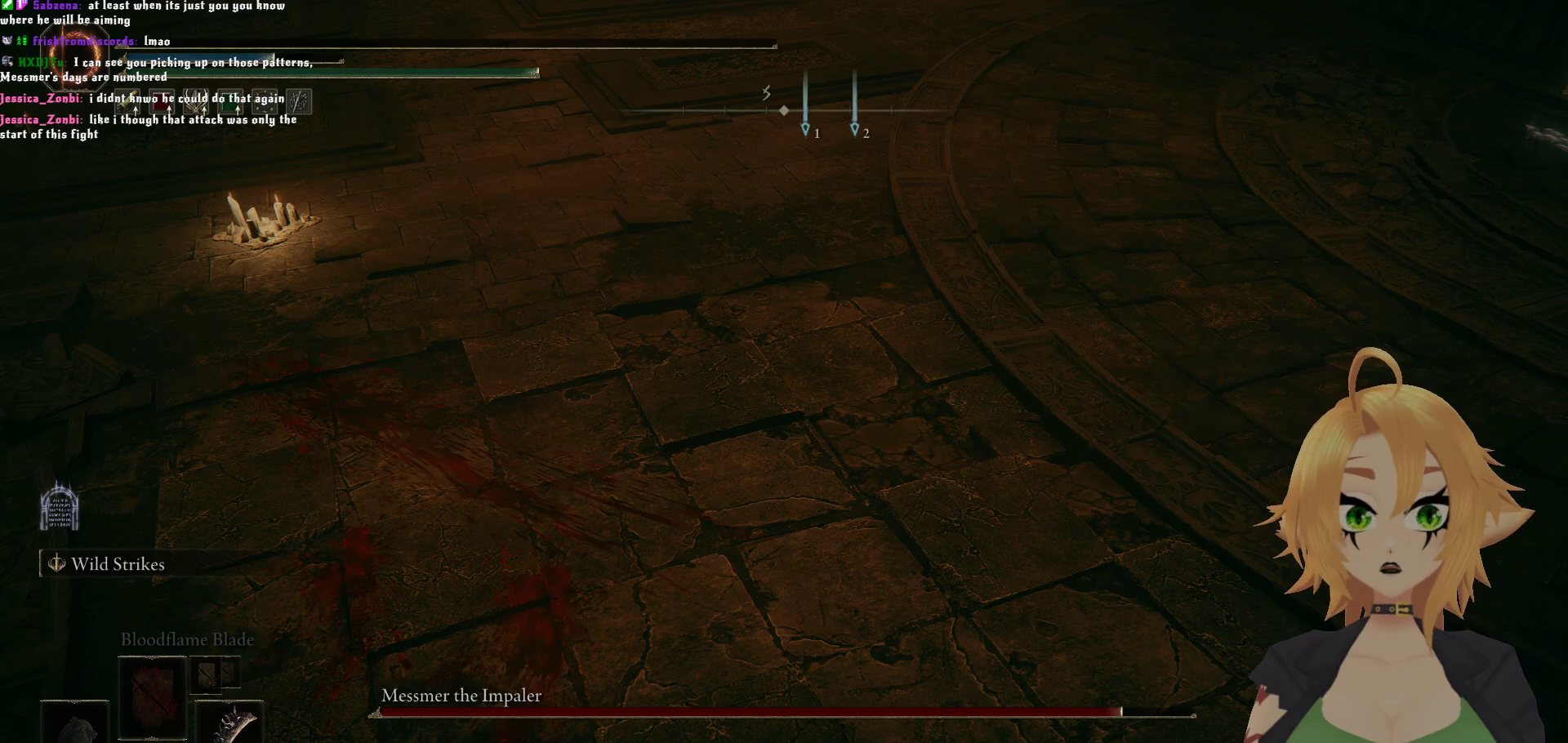
{"buttons": [], "left_stick": "center", "right_stick": "center", "events": []}
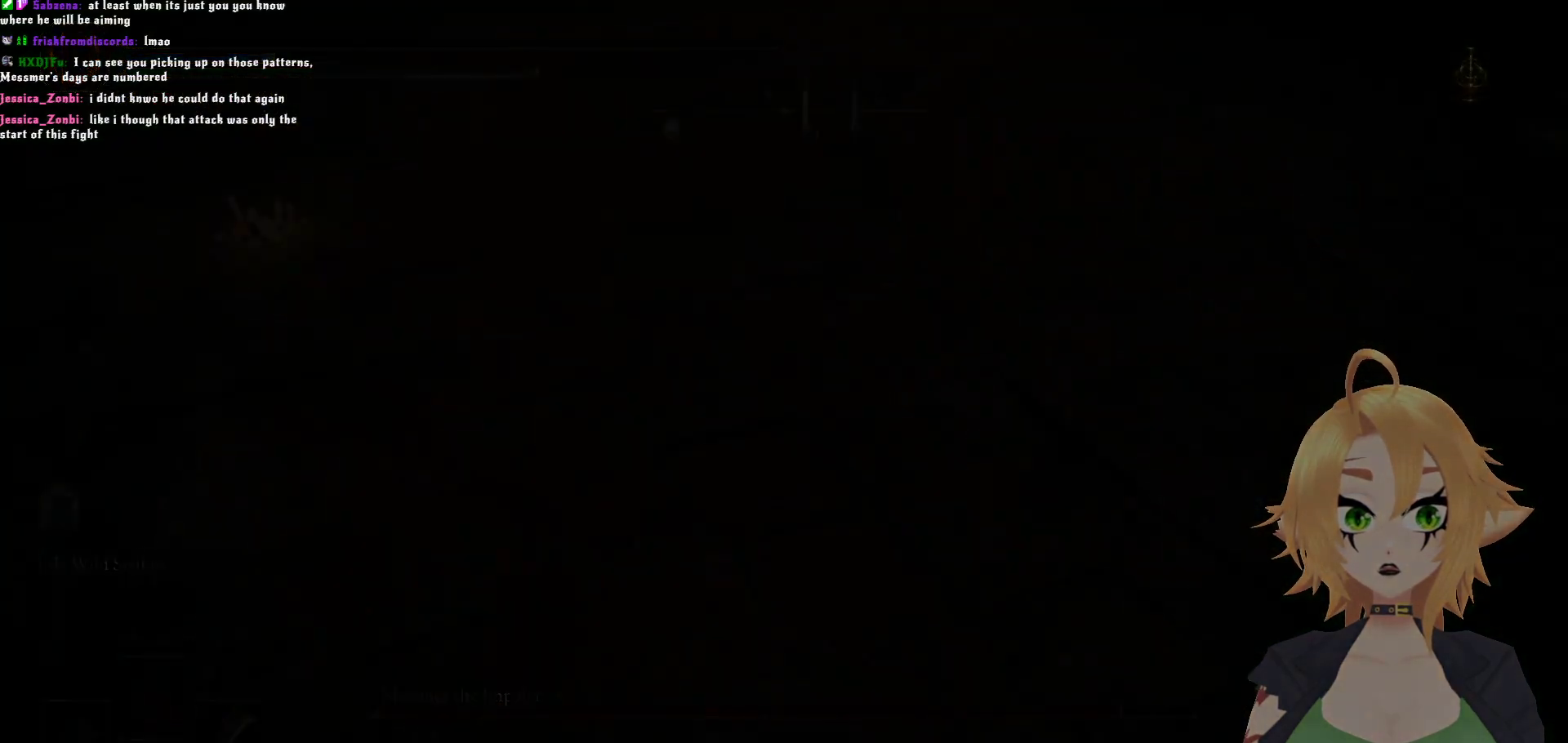
{"buttons": [], "left_stick": "center", "right_stick": "center", "events": []}
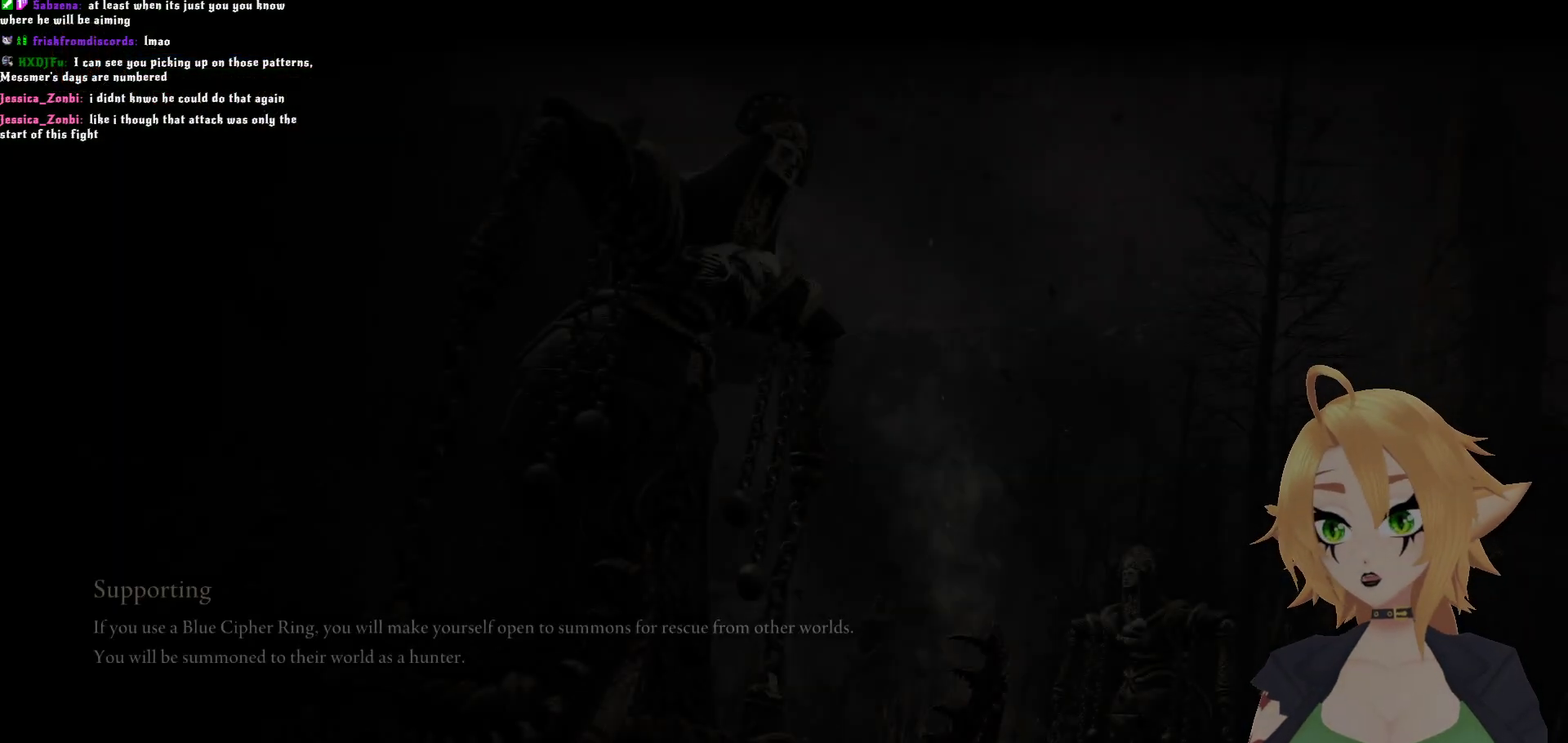
{"buttons": [], "left_stick": "center", "right_stick": "center", "events": []}
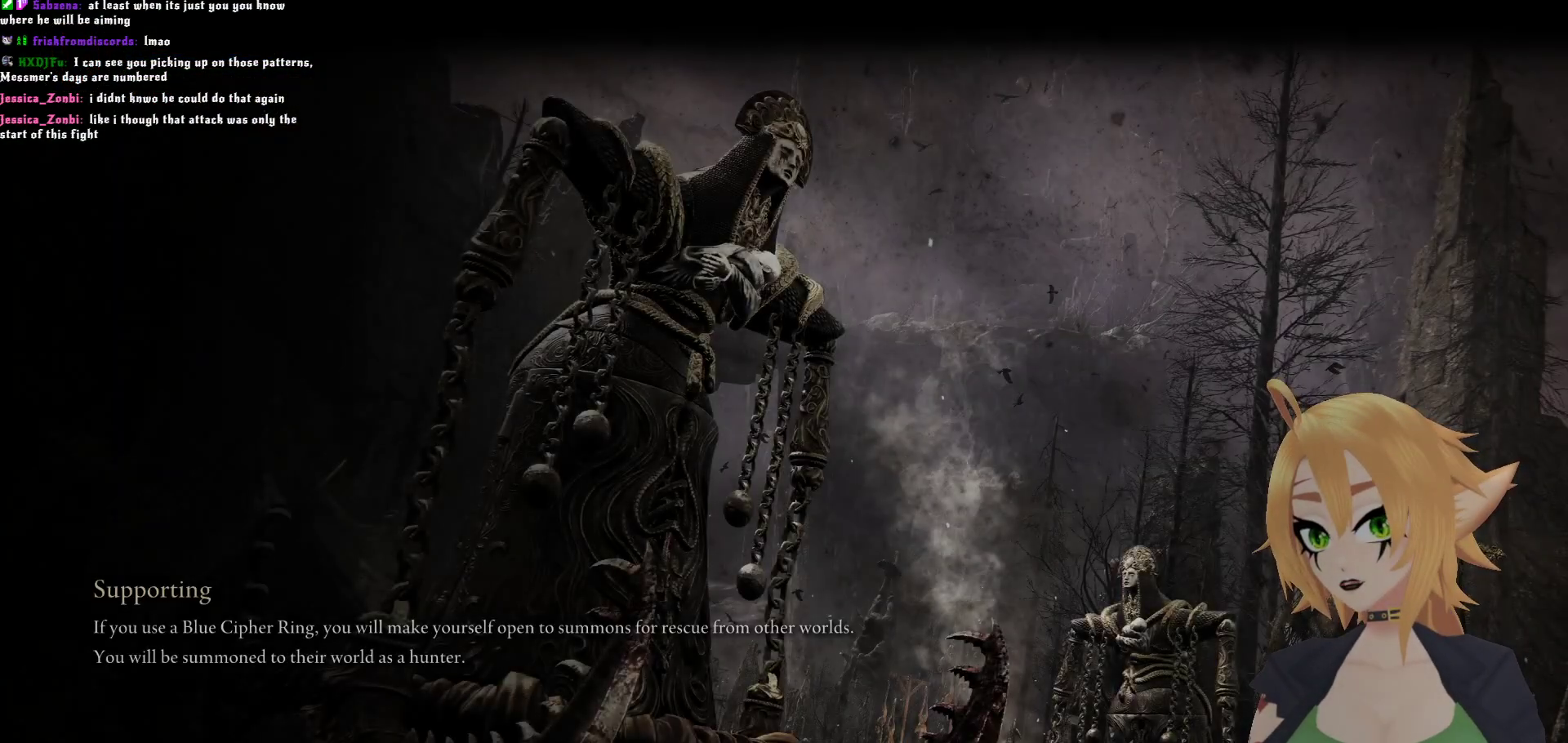
{"buttons": [], "left_stick": "center", "right_stick": "center", "events": []}
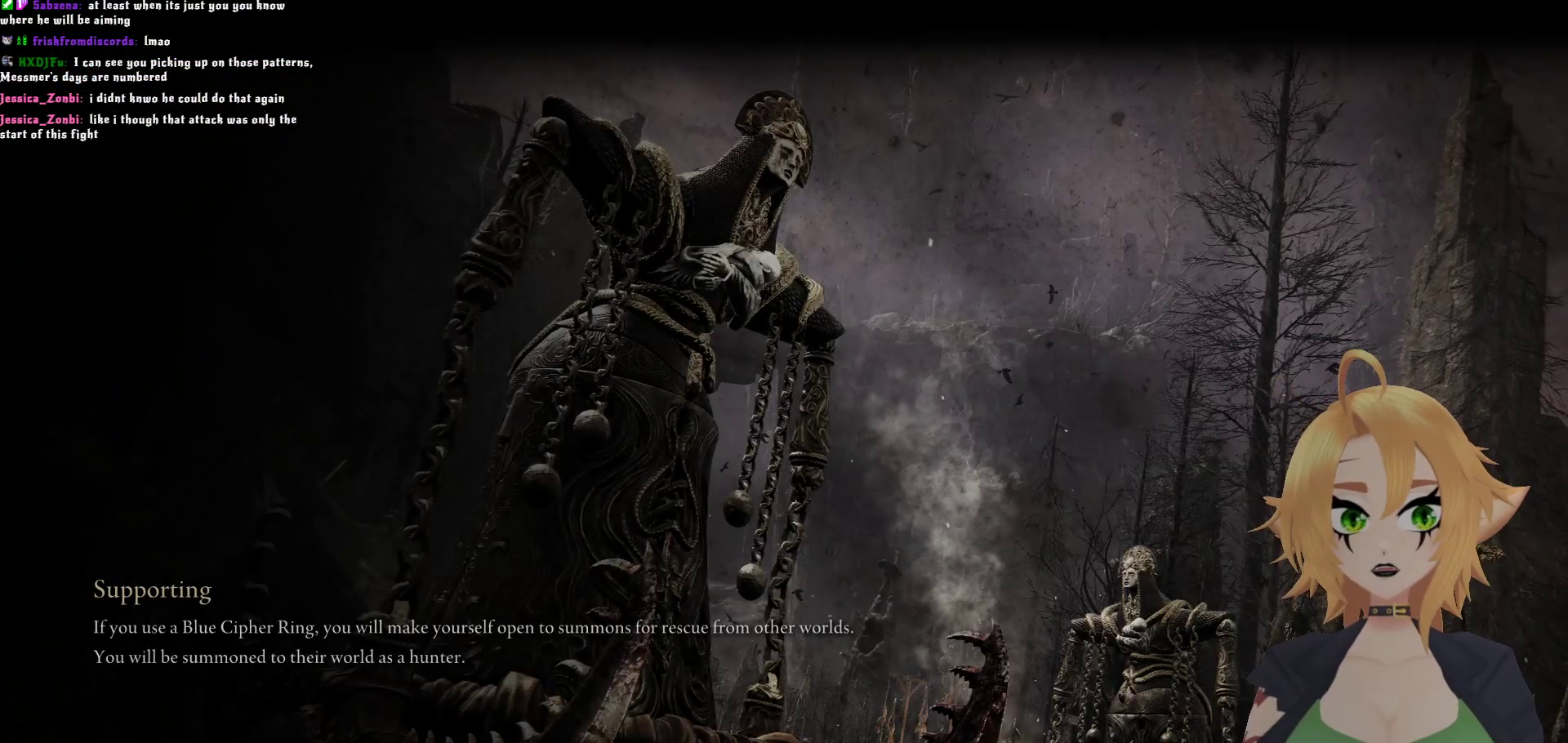
{"buttons": [], "left_stick": "center", "right_stick": "center", "events": [[33, "right_stick", "left"], [433, "right_stick", "center"]]}
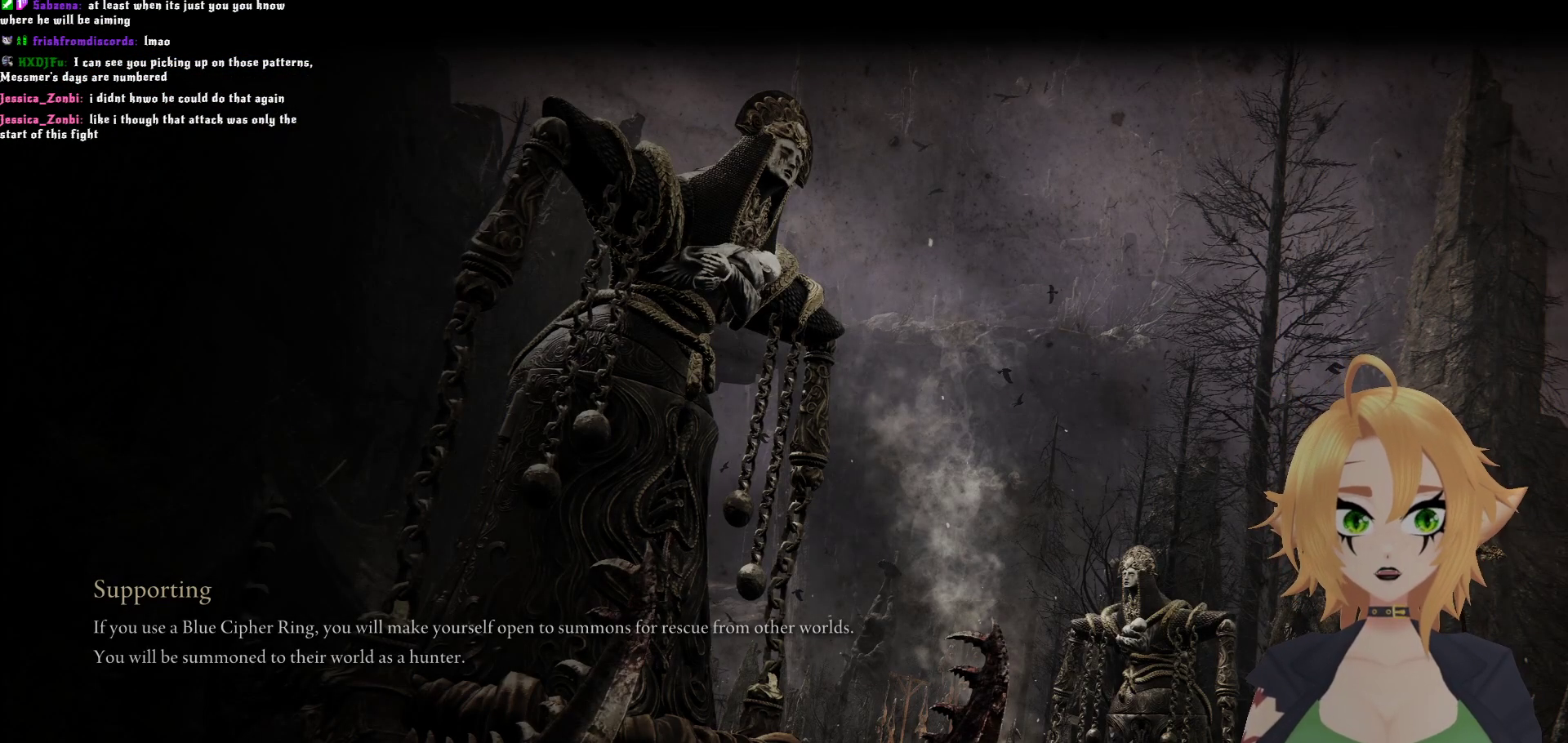
{"buttons": [], "left_stick": "center", "right_stick": "center", "events": []}
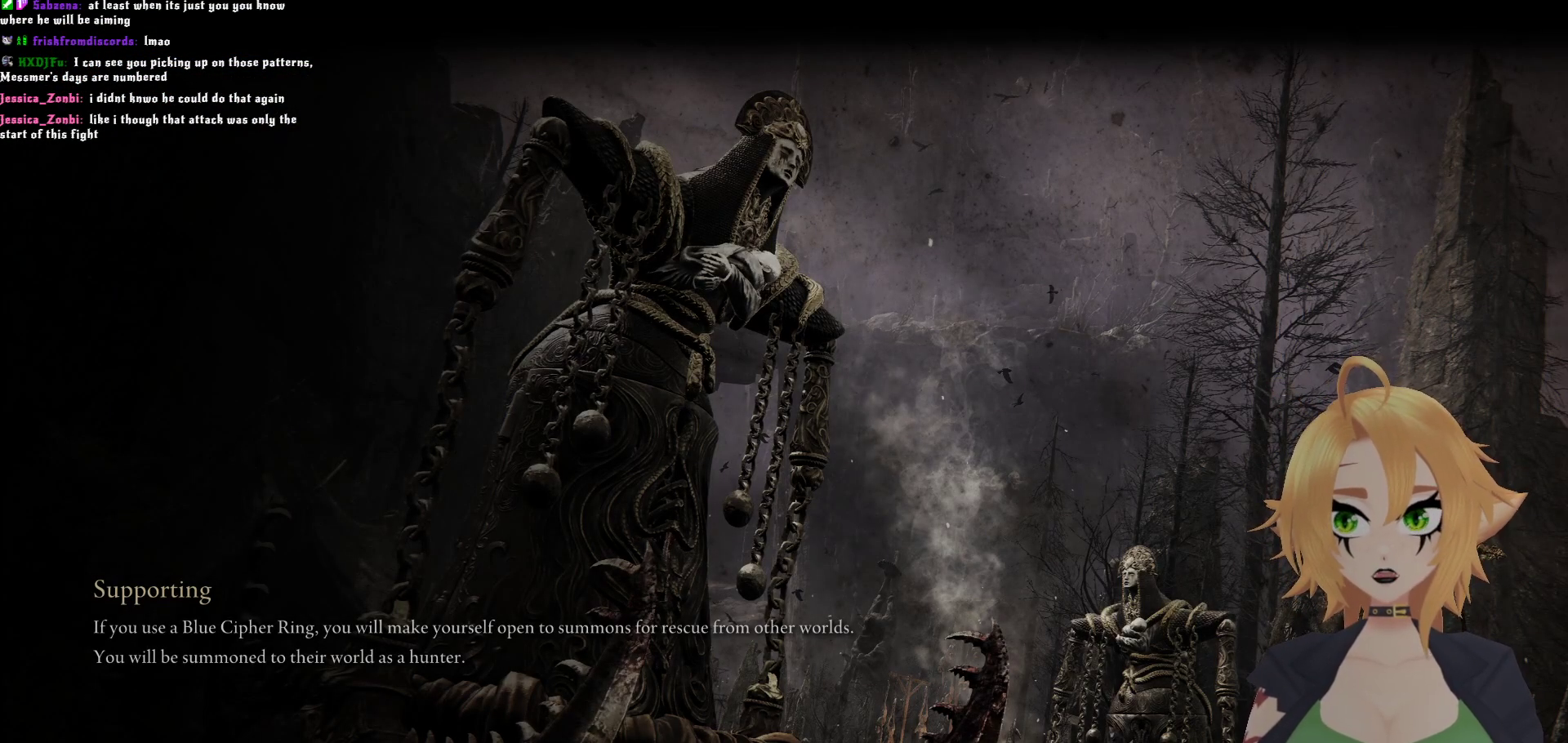
{"buttons": [], "left_stick": "center", "right_stick": "center", "events": []}
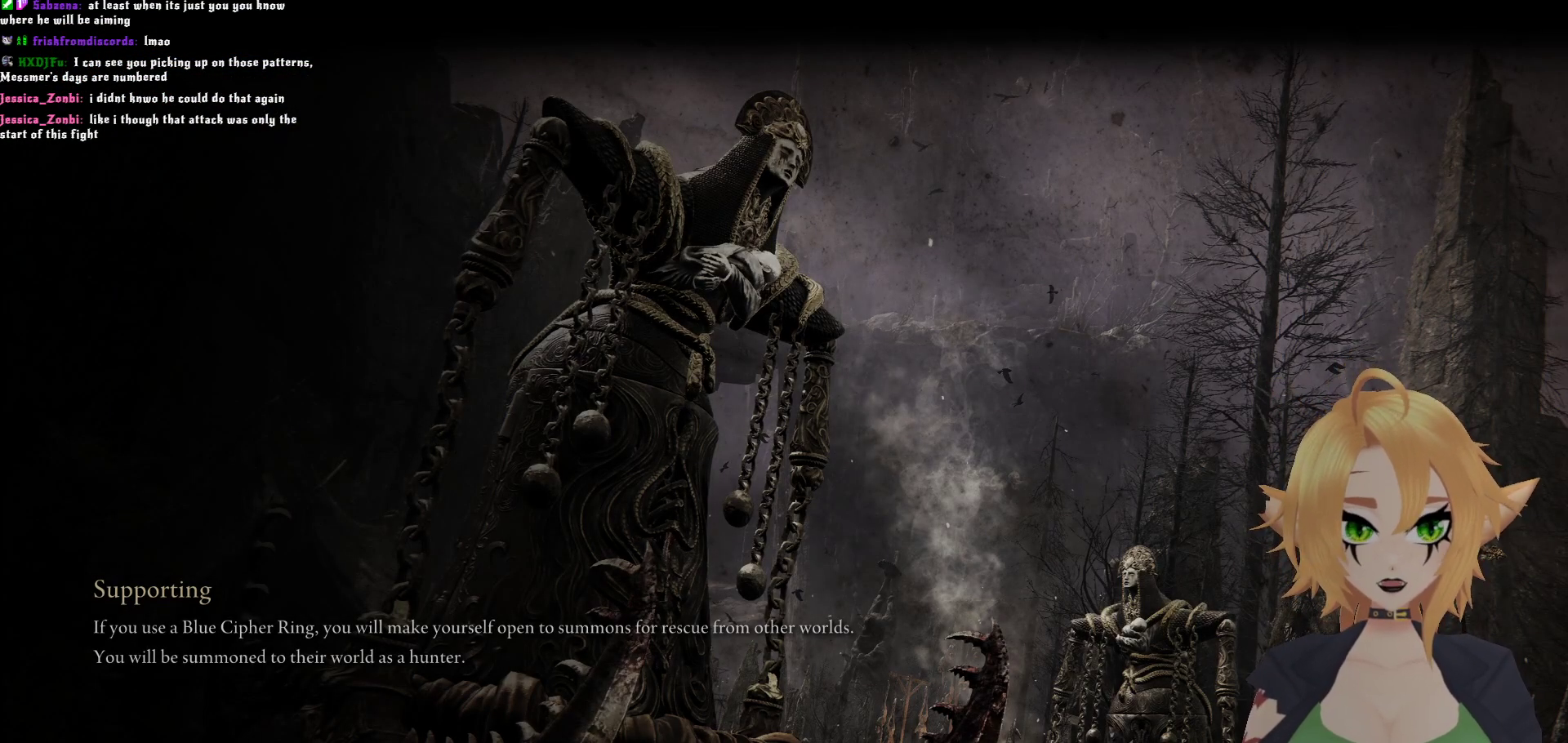
{"buttons": [], "left_stick": "center", "right_stick": "center", "events": []}
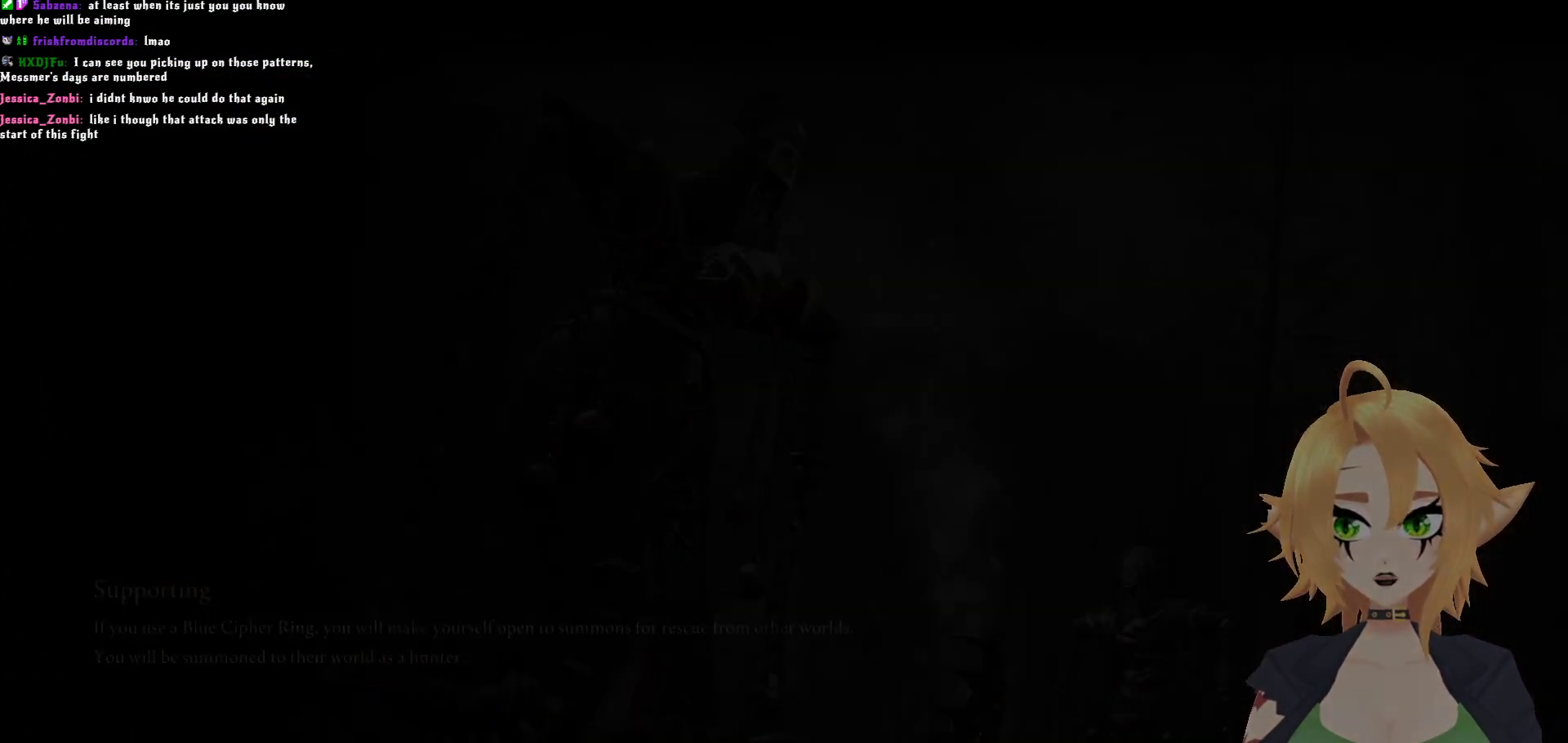
{"buttons": ["Y"], "left_stick": "up", "right_stick": "center", "events": [[200, "Y", "down"], [300, "left_stick", "up"], [433, "L1", "down"], [500, "L1", "up"]]}
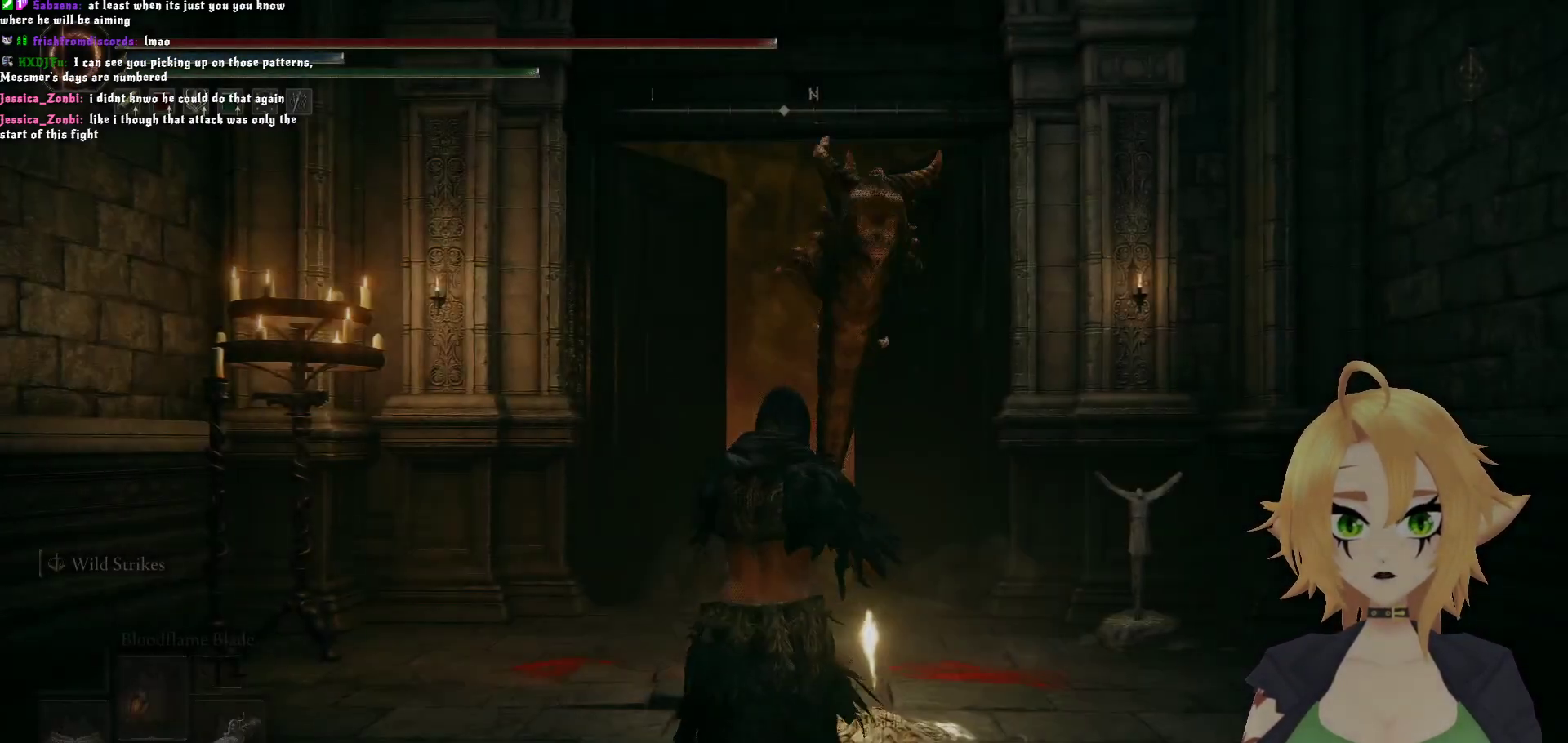
{"buttons": [], "left_stick": "up", "right_stick": "center", "events": [[167, "Y", "up"], [183, "L1", "down"], [333, "L1", "up"]]}
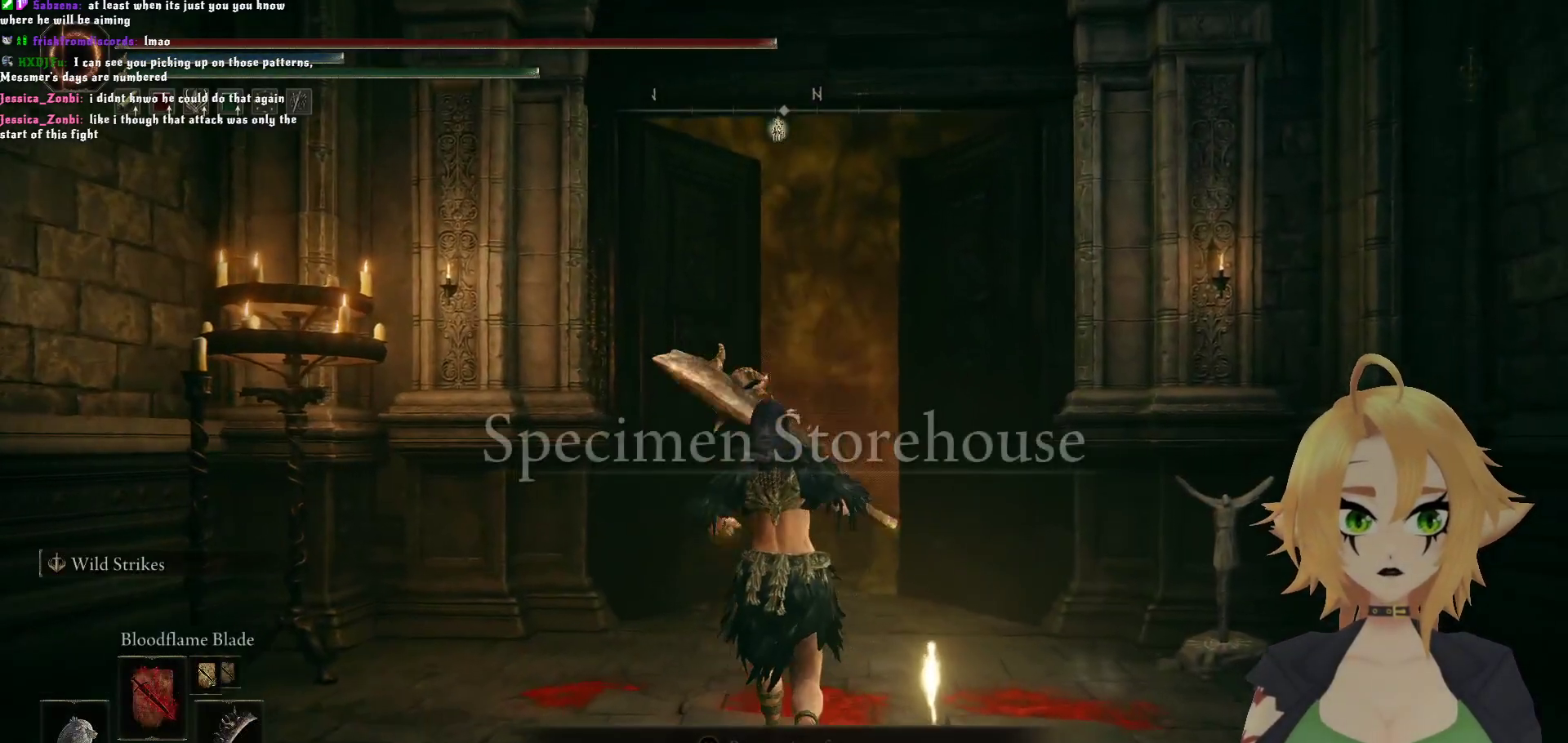
{"buttons": ["DPAD_UP"], "left_stick": "center", "right_stick": "center", "events": [[100, "right_stick", "down"], [267, "left_stick", "center"], [267, "right_stick", "center"], [467, "DPAD_UP", "down"]]}
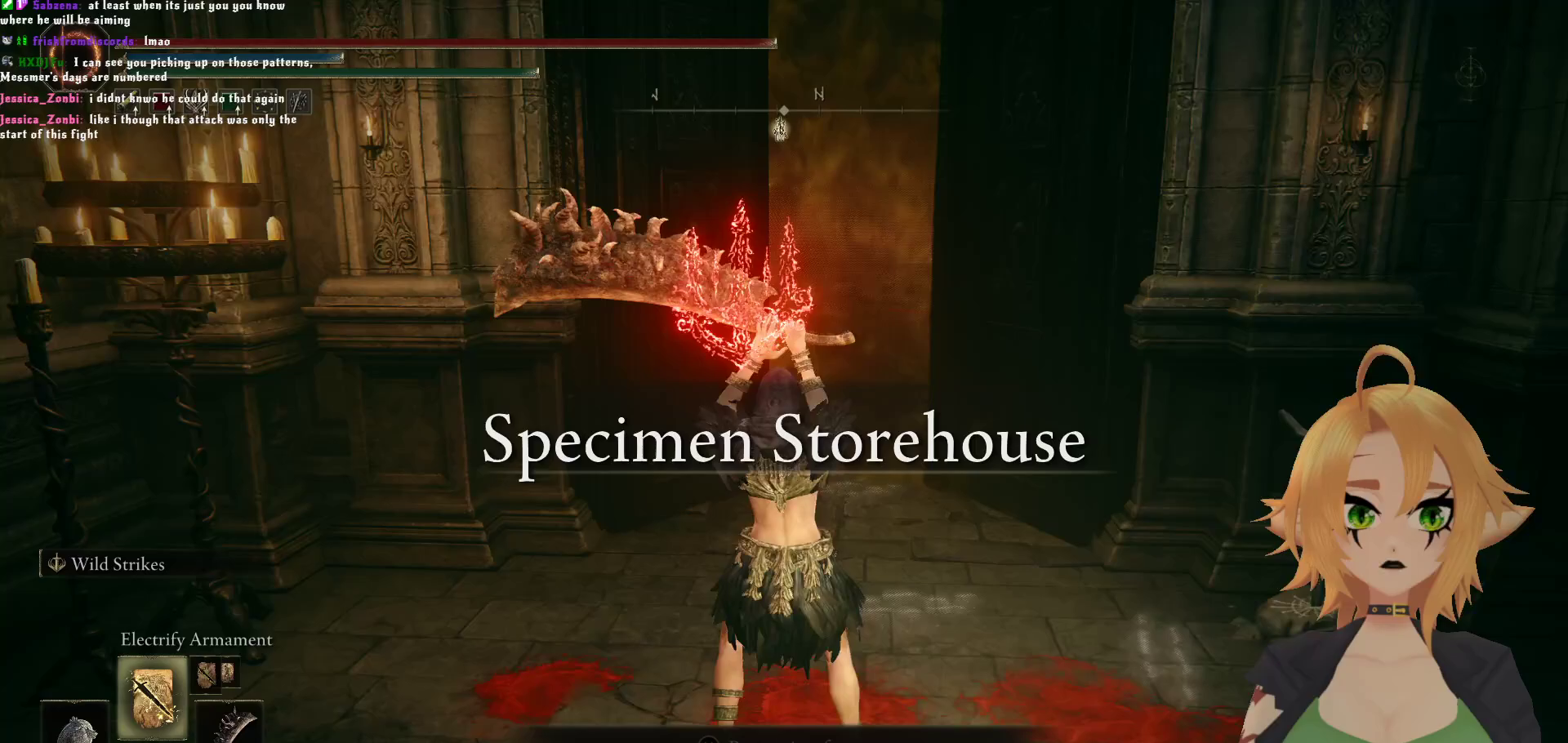
{"buttons": ["DPAD_UP"], "left_stick": "center", "right_stick": "center", "events": [[50, "DPAD_UP", "up"], [117, "DPAD_UP", "down"], [183, "DPAD_UP", "up"], [350, "DPAD_UP", "down"], [400, "DPAD_UP", "up"], [483, "DPAD_UP", "down"]]}